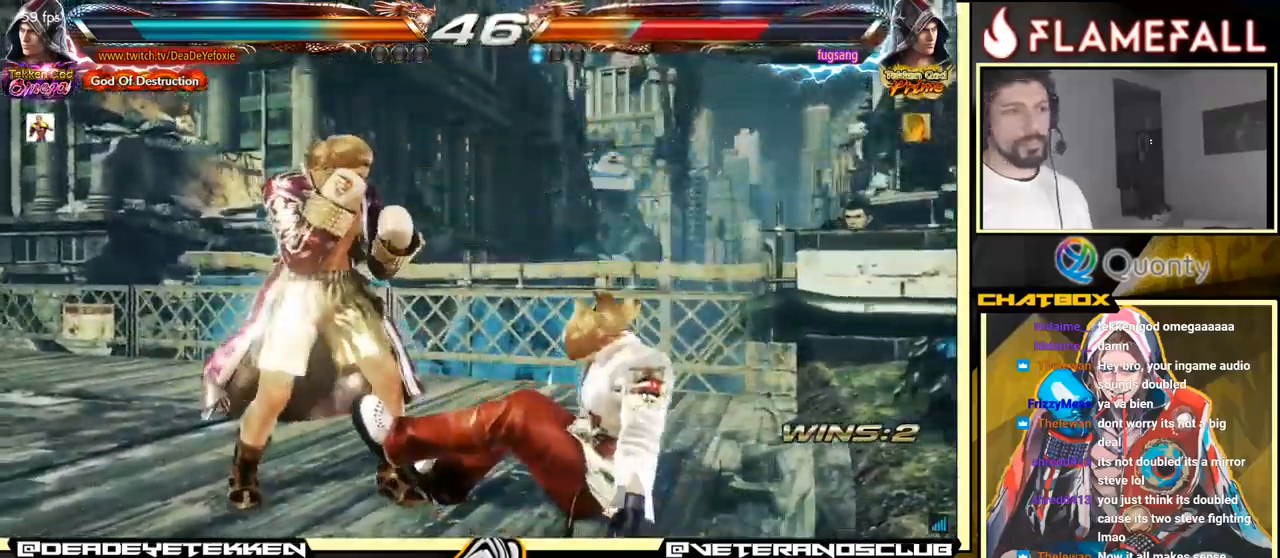
Gameplay with a controller (arcade stick); each line is a JSON object with the inputs held at the frame after it. "events" lists button and stick changes between this image and that frame as [ms after this image, input, new state], when the widget could be followed in between. Not read: L3 R3.
{"buttons": [], "left_stick": "right", "events": [[100, "left_stick", "center"], [217, "Y", "down"], [217, "left_stick", "down"], [300, "Y", "up"], [334, "X", "down"], [350, "left_stick", "right"], [434, "X", "up"], [450, "Y", "down"], [500, "Y", "up"]]}
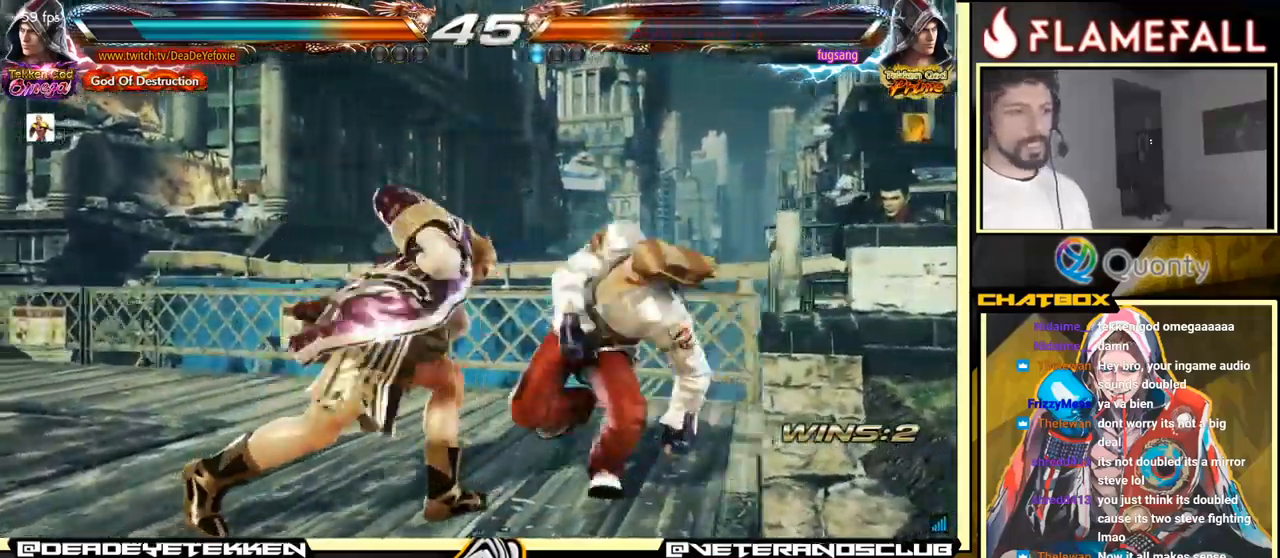
{"buttons": [], "left_stick": "right", "events": [[50, "Y", "down"], [184, "Y", "up"]]}
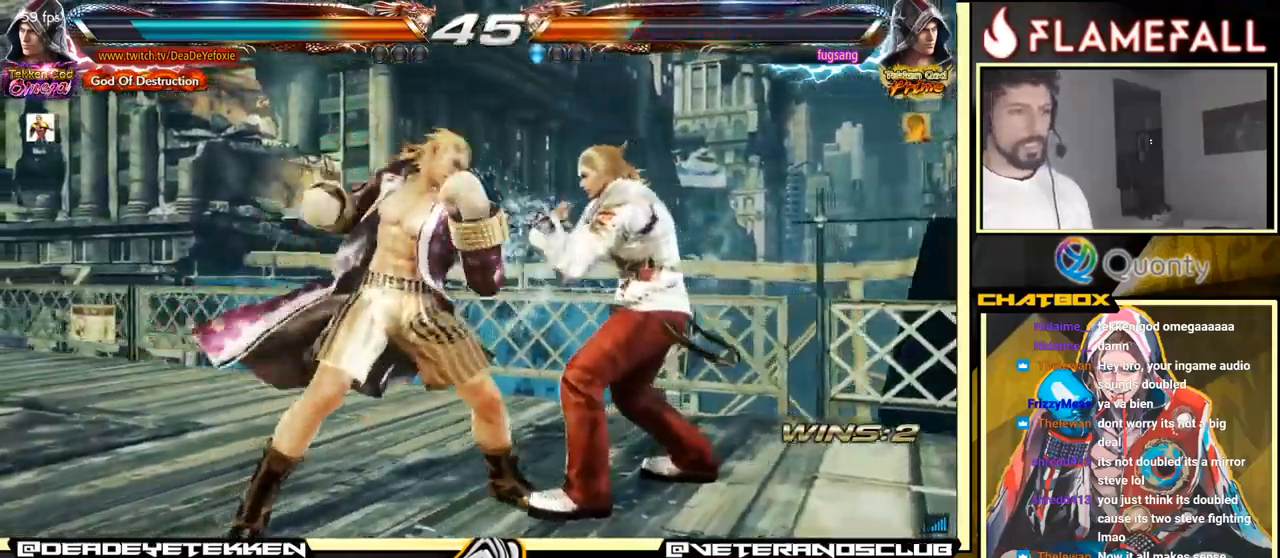
{"buttons": [], "left_stick": "center", "events": [[17, "left_stick", "center"], [217, "left_stick", "left"], [434, "left_stick", "center"]]}
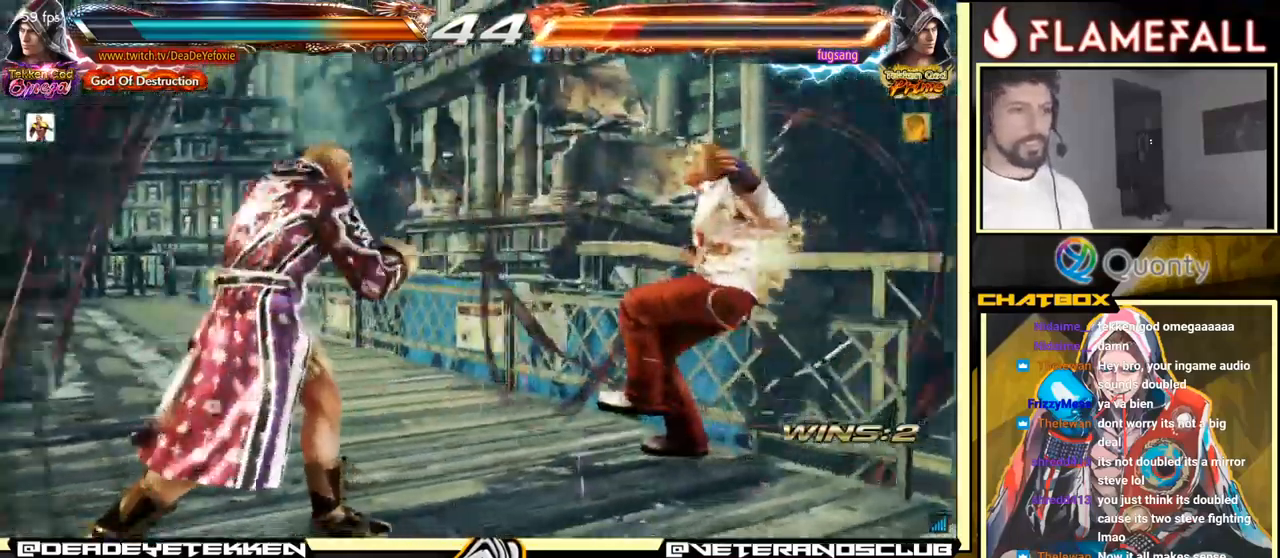
{"buttons": [], "left_stick": "center", "events": [[67, "left_stick", "right"], [134, "left_stick", "center"], [234, "left_stick", "down-right"], [267, "X", "down"], [317, "X", "up"], [384, "left_stick", "center"]]}
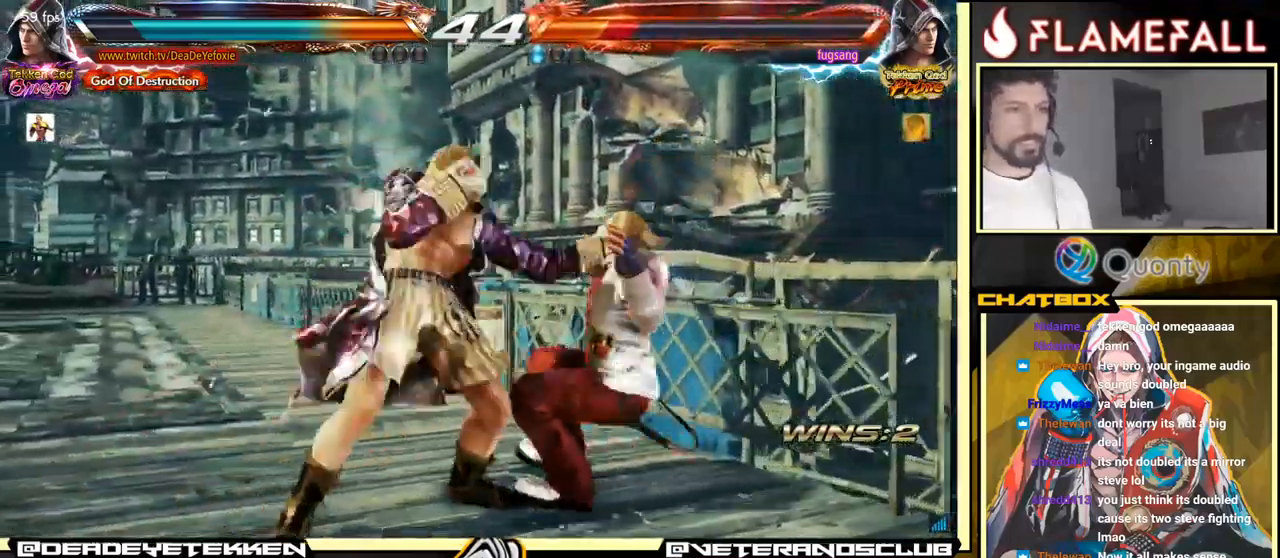
{"buttons": [], "left_stick": "left", "events": [[84, "left_stick", "down-right"], [167, "R1", "down"], [217, "R1", "up"], [267, "R1", "down"], [317, "R1", "up"], [434, "left_stick", "left"]]}
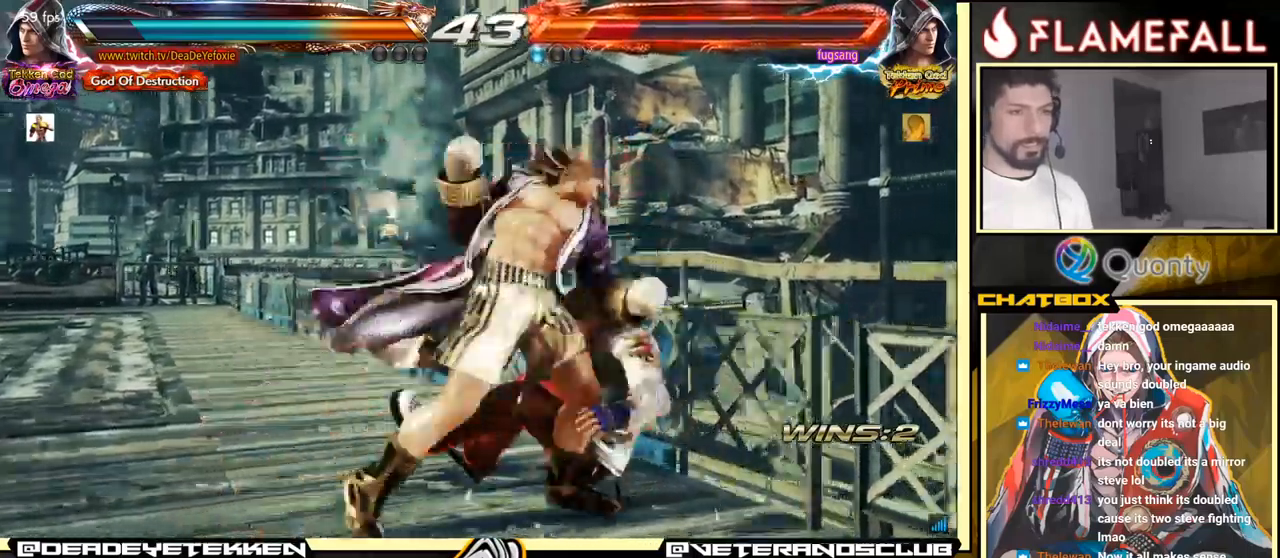
{"buttons": [], "left_stick": "center", "events": [[66, "left_stick", "center"]]}
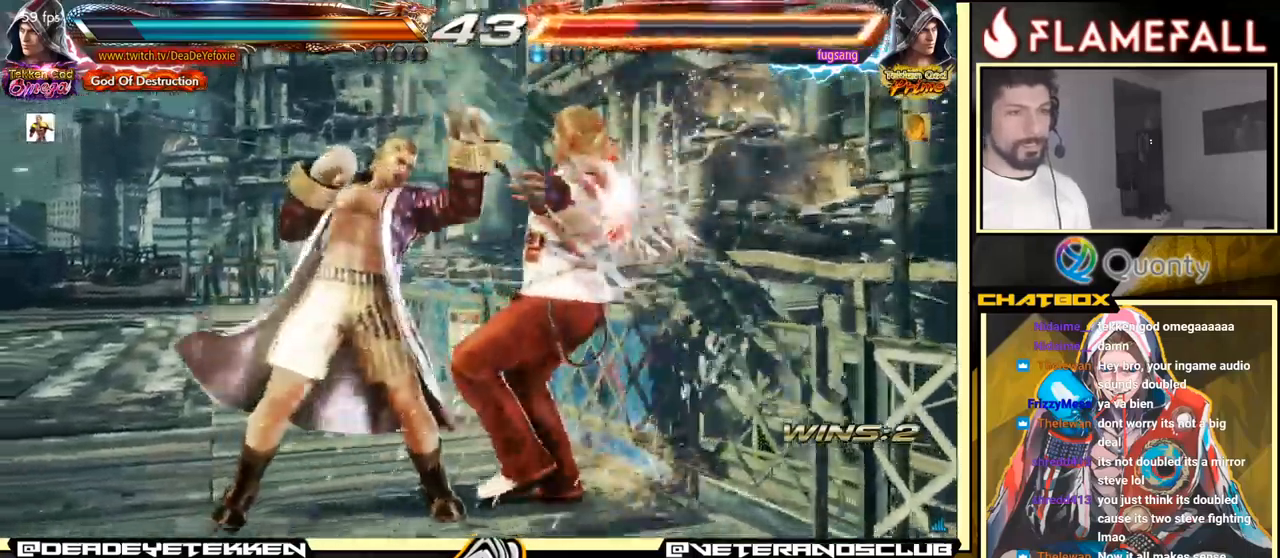
{"buttons": ["Y"], "left_stick": "down", "events": [[216, "left_stick", "up"], [300, "left_stick", "center"], [483, "Y", "down"], [483, "left_stick", "down"]]}
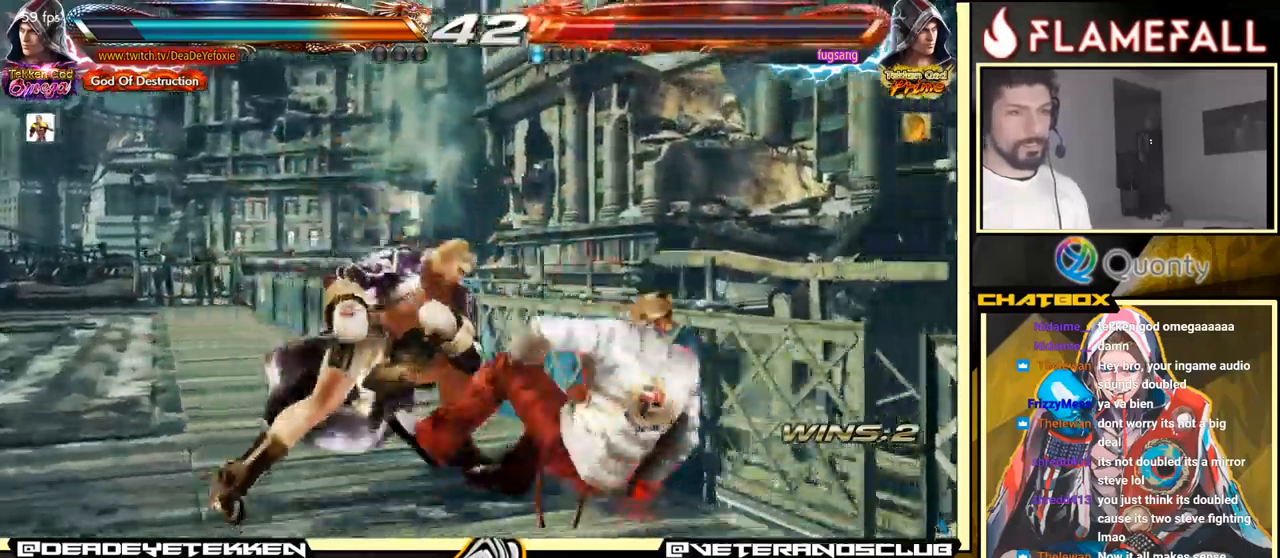
{"buttons": [], "left_stick": "right", "events": [[50, "Y", "up"], [100, "X", "down"], [100, "left_stick", "right"], [133, "X", "up"], [183, "Y", "down"], [200, "Y", "up"], [250, "Y", "down"], [333, "Y", "up"]]}
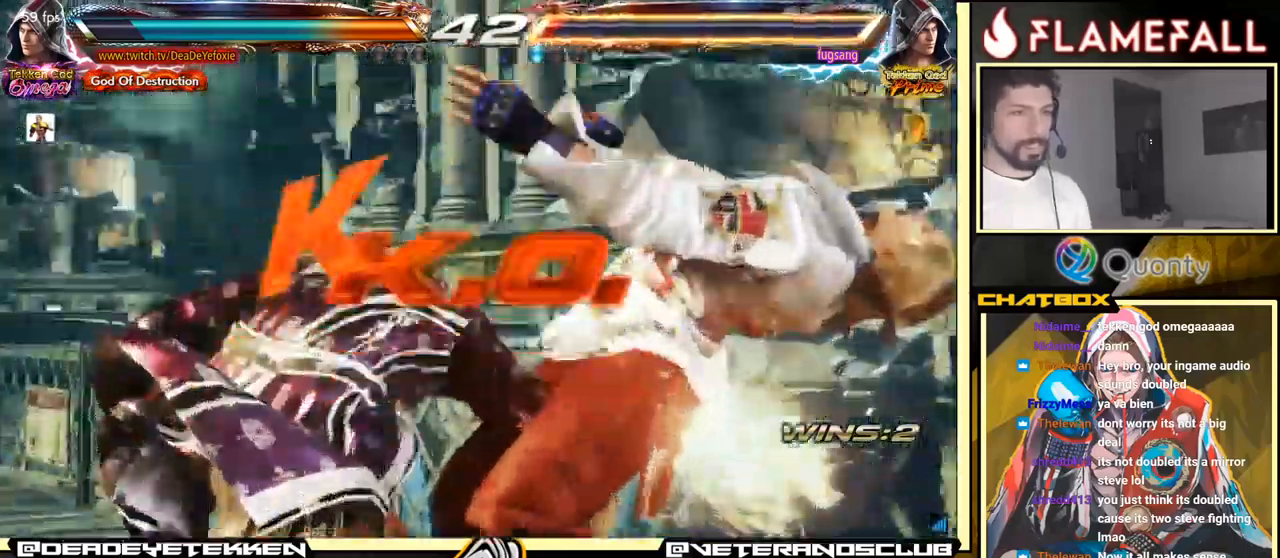
{"buttons": [], "left_stick": "center", "events": [[150, "left_stick", "center"]]}
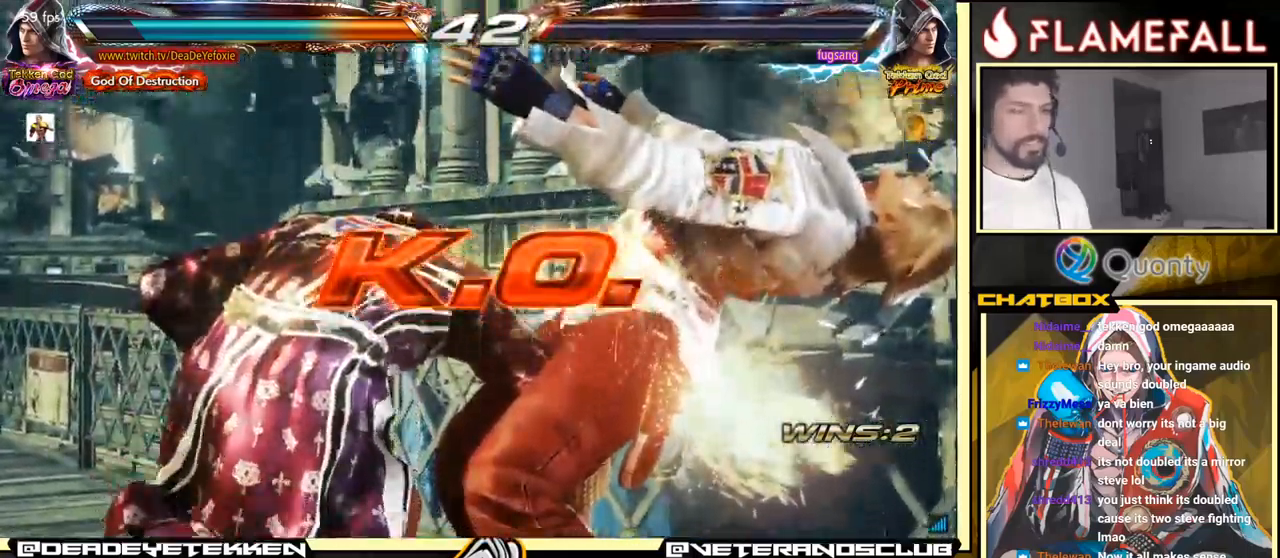
{"buttons": [], "left_stick": "center", "events": []}
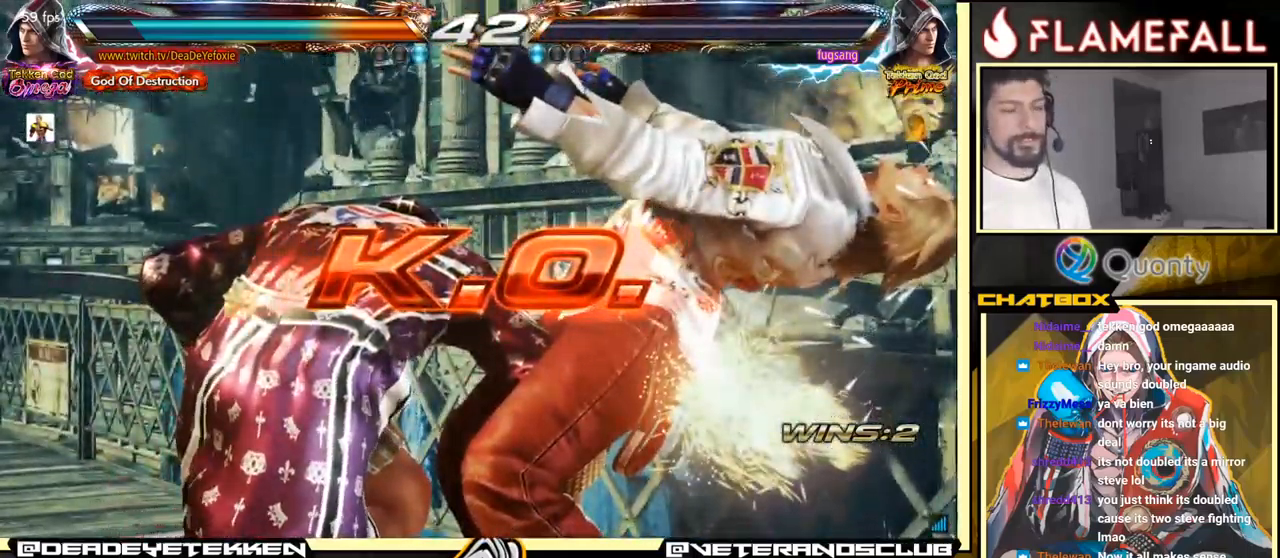
{"buttons": [], "left_stick": "center", "events": []}
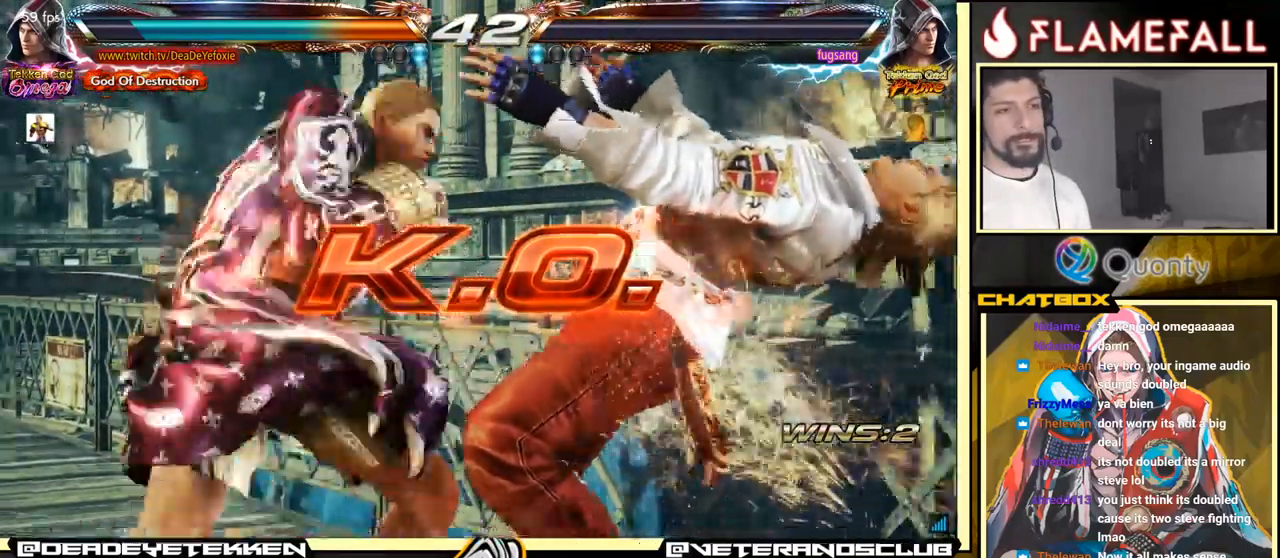
{"buttons": ["Y"], "left_stick": "down-right", "events": [[400, "left_stick", "down-right"], [416, "X", "down"], [433, "Y", "down"], [500, "X", "up"]]}
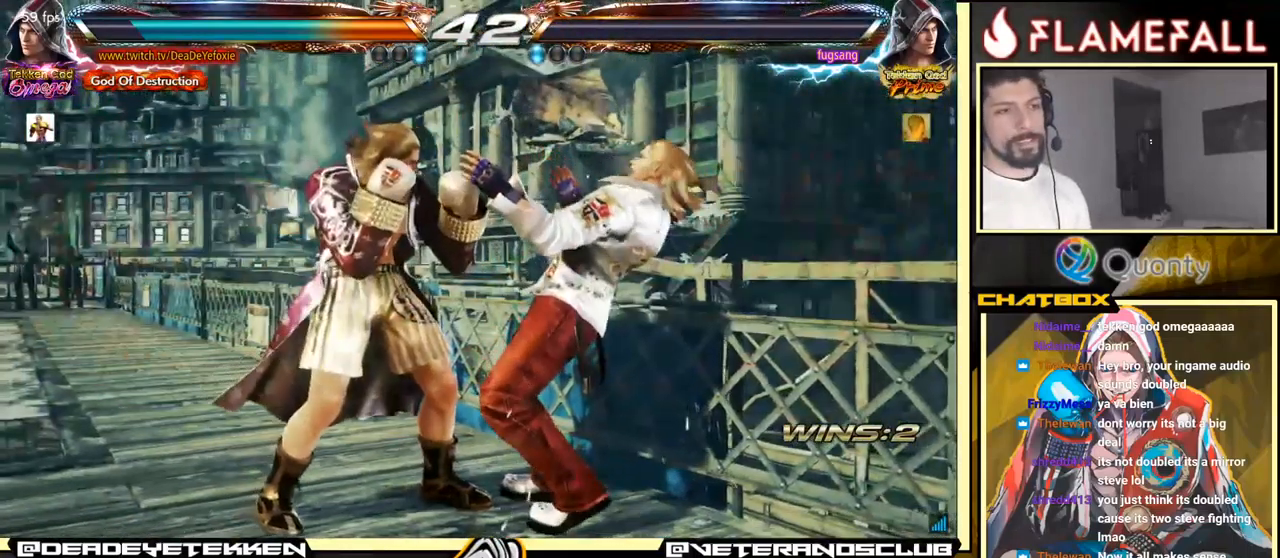
{"buttons": [], "left_stick": "center", "events": [[16, "Y", "up"], [50, "left_stick", "center"], [133, "left_stick", "left"], [200, "left_stick", "center"]]}
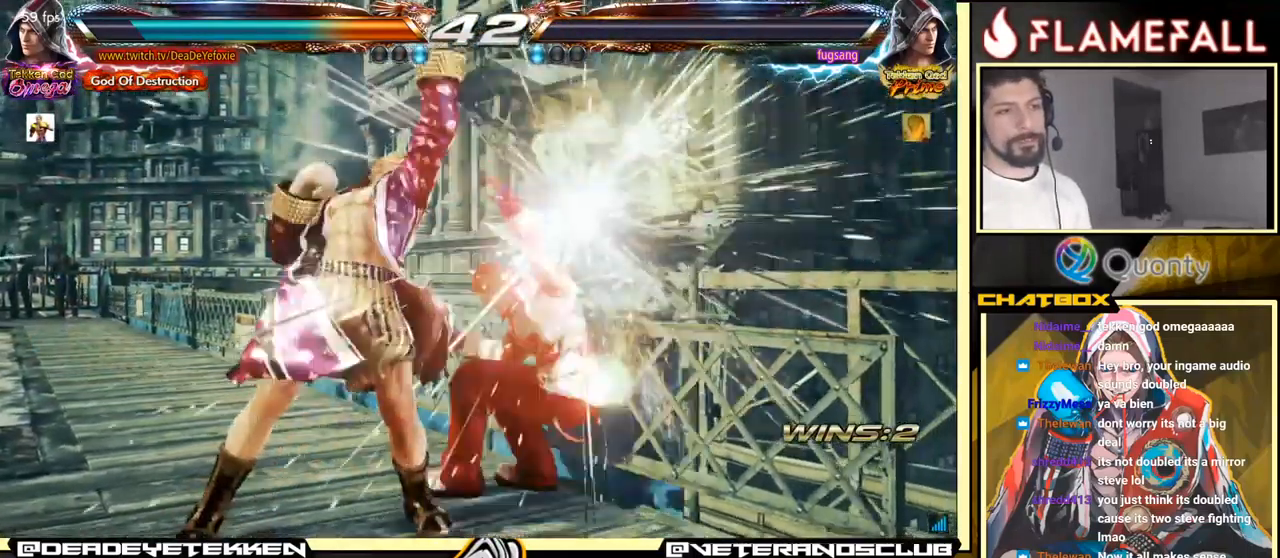
{"buttons": [], "left_stick": "center", "events": []}
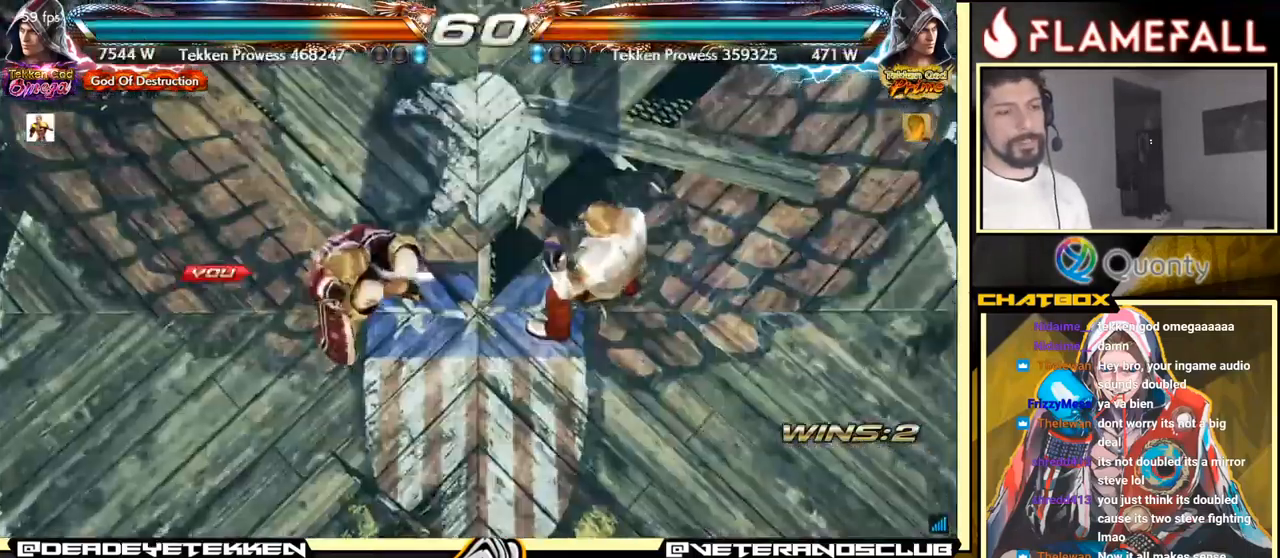
{"buttons": [], "left_stick": "center", "events": []}
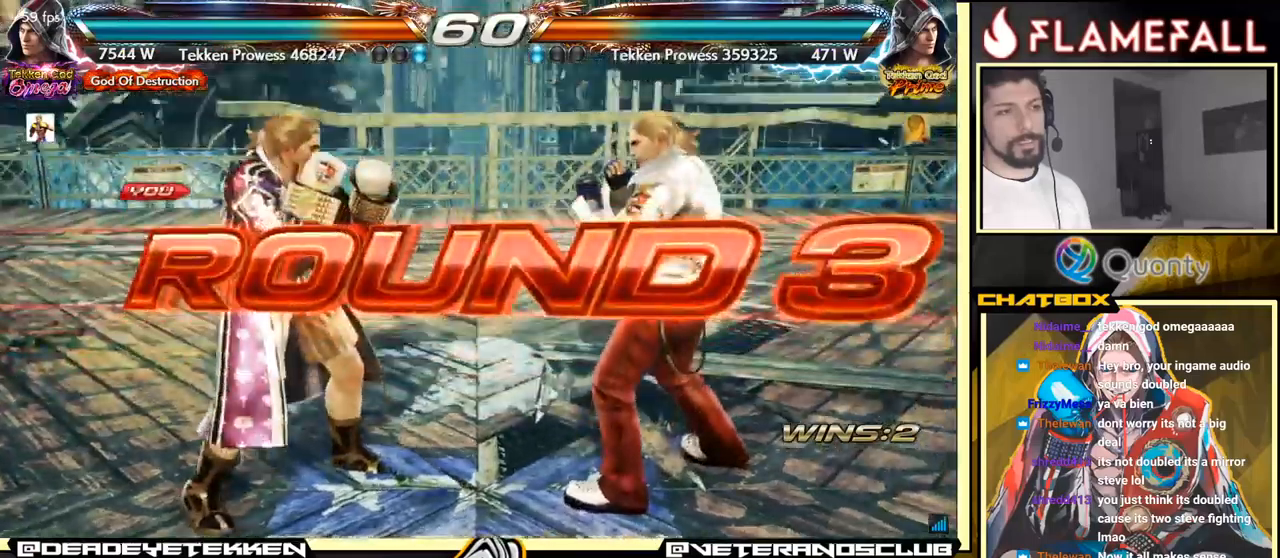
{"buttons": [], "left_stick": "center", "events": []}
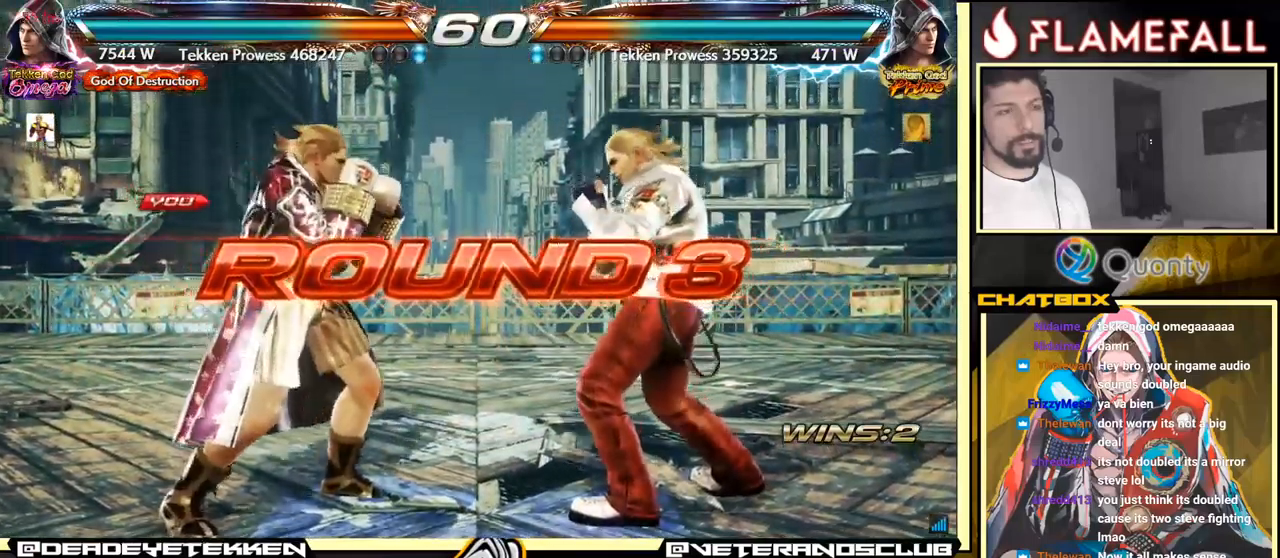
{"buttons": [], "left_stick": "center", "events": []}
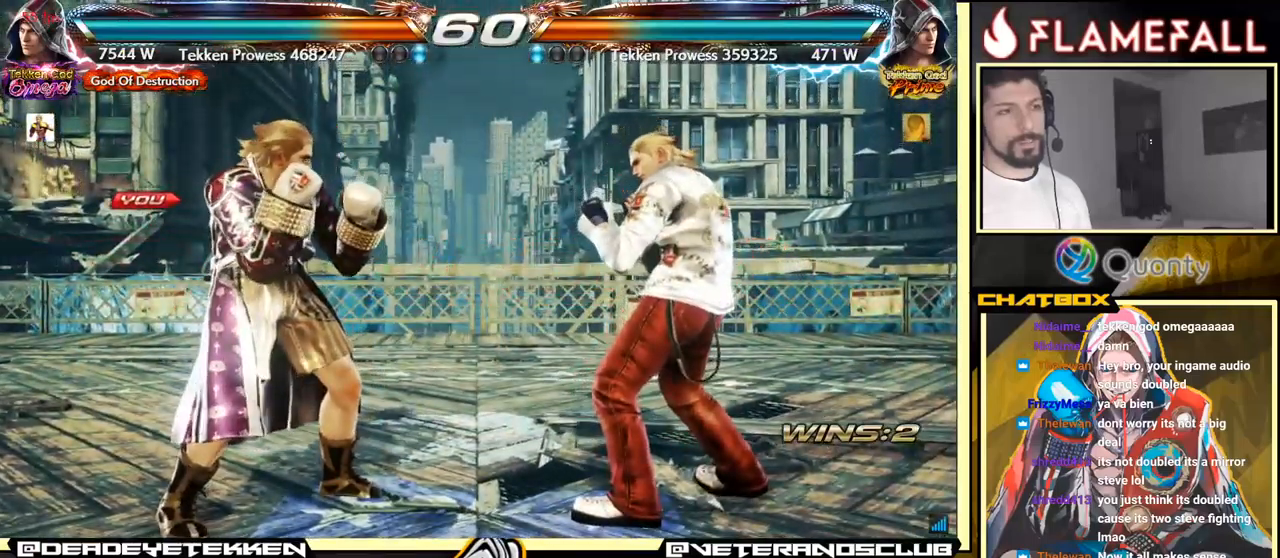
{"buttons": [], "left_stick": "center", "events": []}
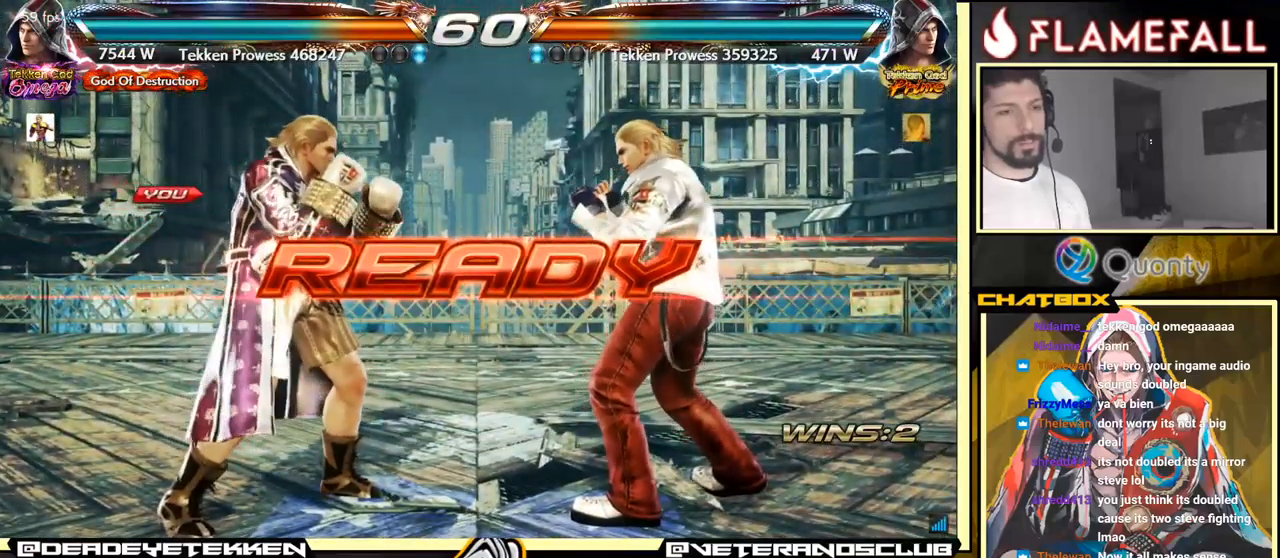
{"buttons": [], "left_stick": "center", "events": []}
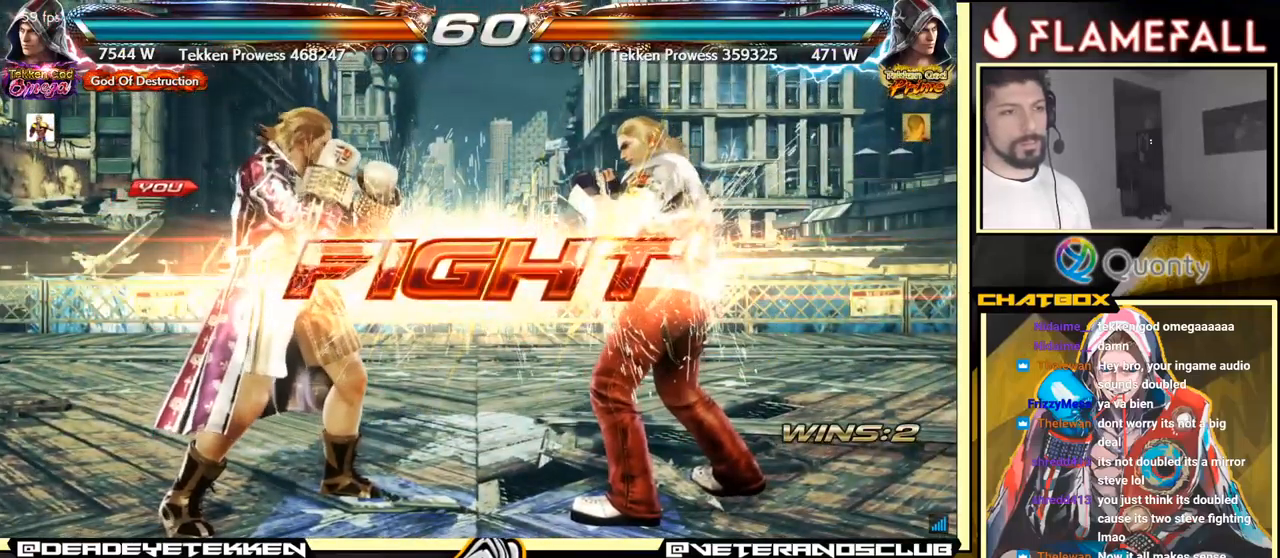
{"buttons": [], "left_stick": "center", "events": [[250, "left_stick", "up"], [317, "left_stick", "center"], [433, "left_stick", "left"], [483, "left_stick", "center"]]}
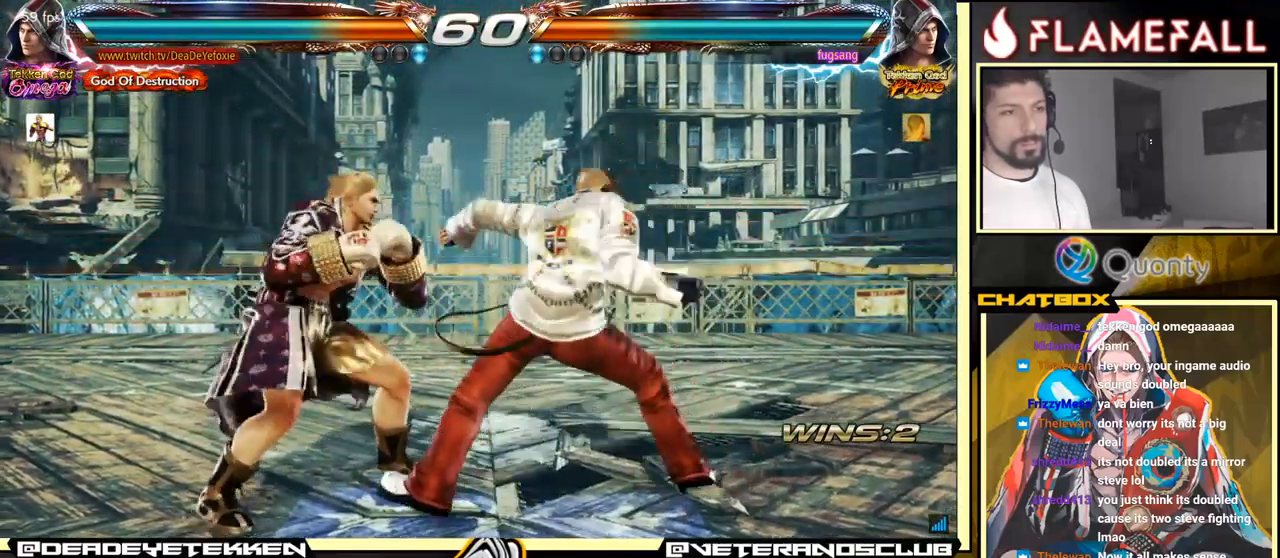
{"buttons": [], "left_stick": "down-right", "events": [[33, "left_stick", "left"], [383, "left_stick", "down-right"], [400, "X", "down"], [500, "X", "up"]]}
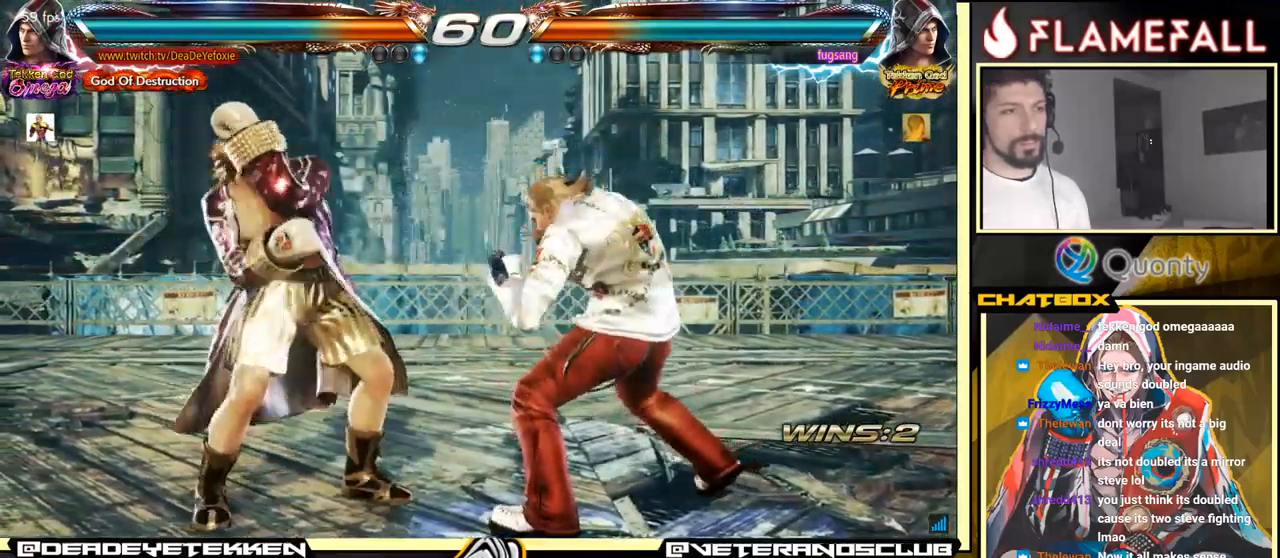
{"buttons": ["X"], "left_stick": "down", "events": [[133, "left_stick", "left"], [300, "left_stick", "center"], [433, "left_stick", "down"], [467, "X", "down"]]}
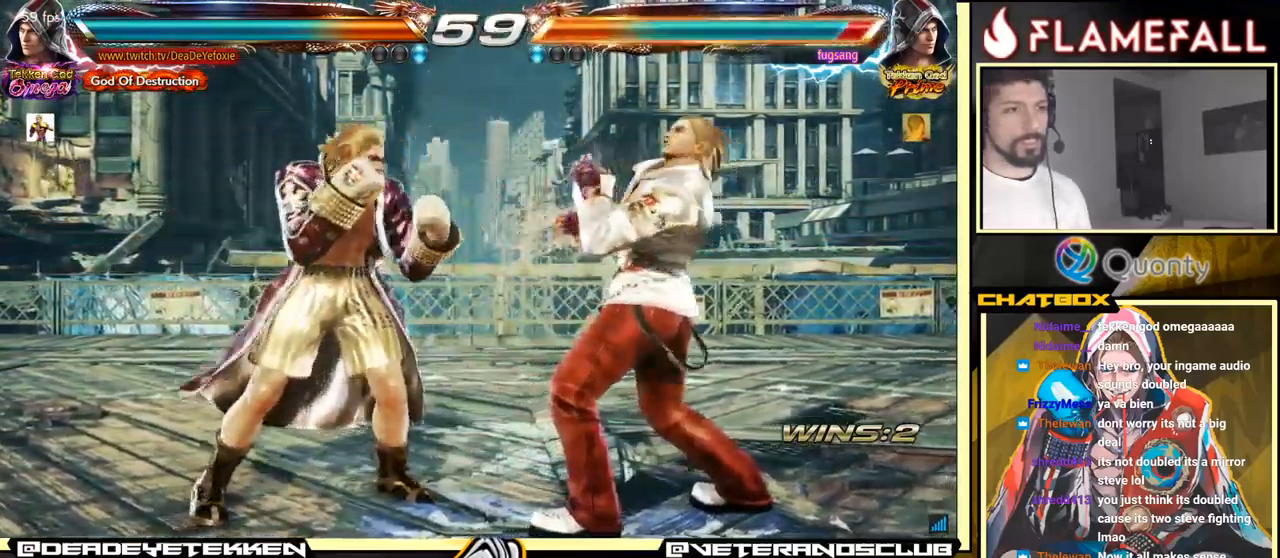
{"buttons": [], "left_stick": "center", "events": [[67, "X", "up"], [183, "left_stick", "left"], [417, "left_stick", "center"]]}
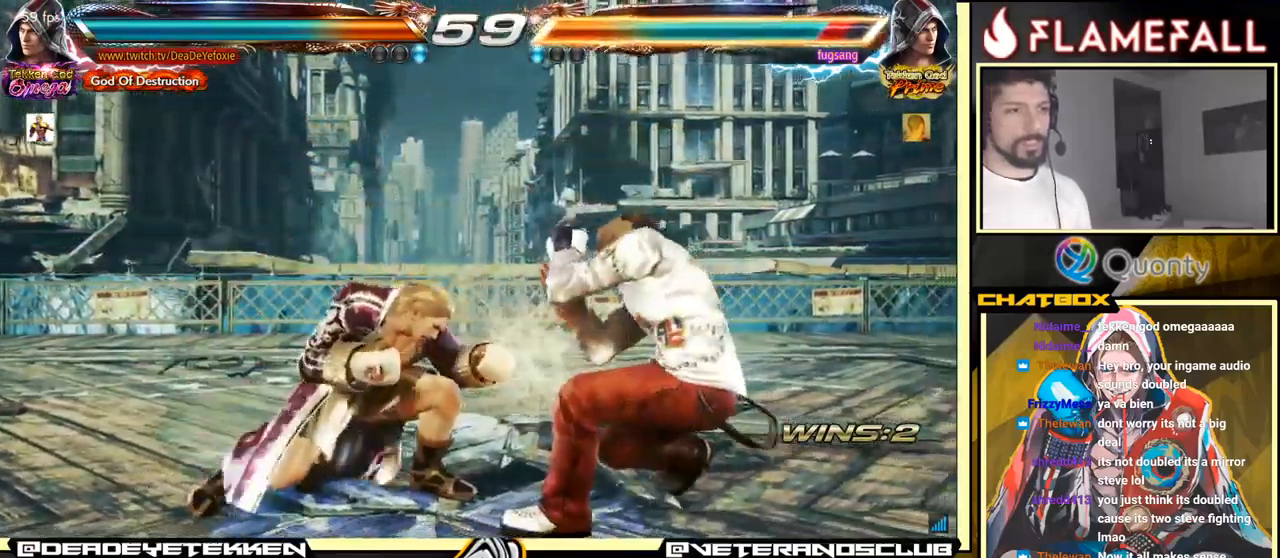
{"buttons": [], "left_stick": "left", "events": [[233, "left_stick", "left"], [317, "left_stick", "center"], [400, "left_stick", "left"]]}
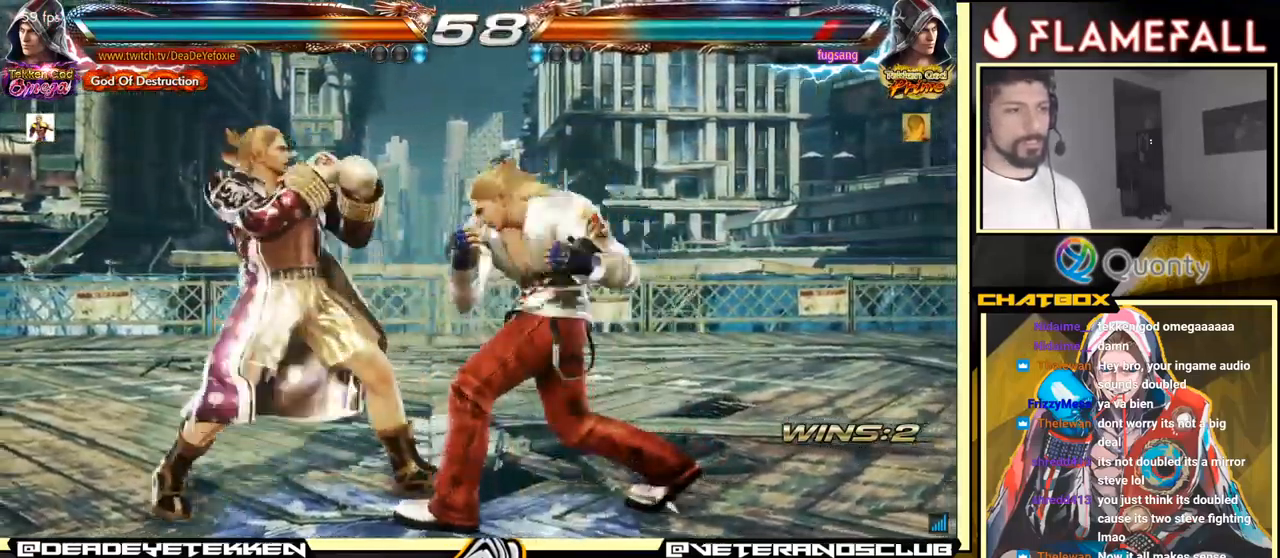
{"buttons": [], "left_stick": "left", "events": [[50, "left_stick", "down-right"], [150, "left_stick", "left"], [366, "X", "down"], [416, "X", "up"]]}
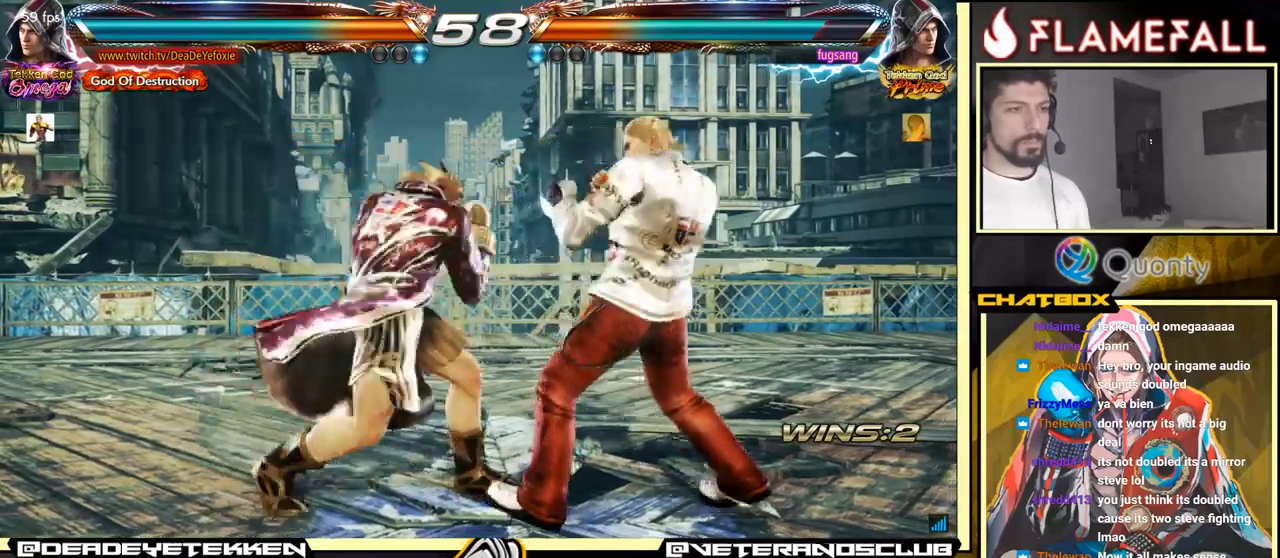
{"buttons": [], "left_stick": "left", "events": []}
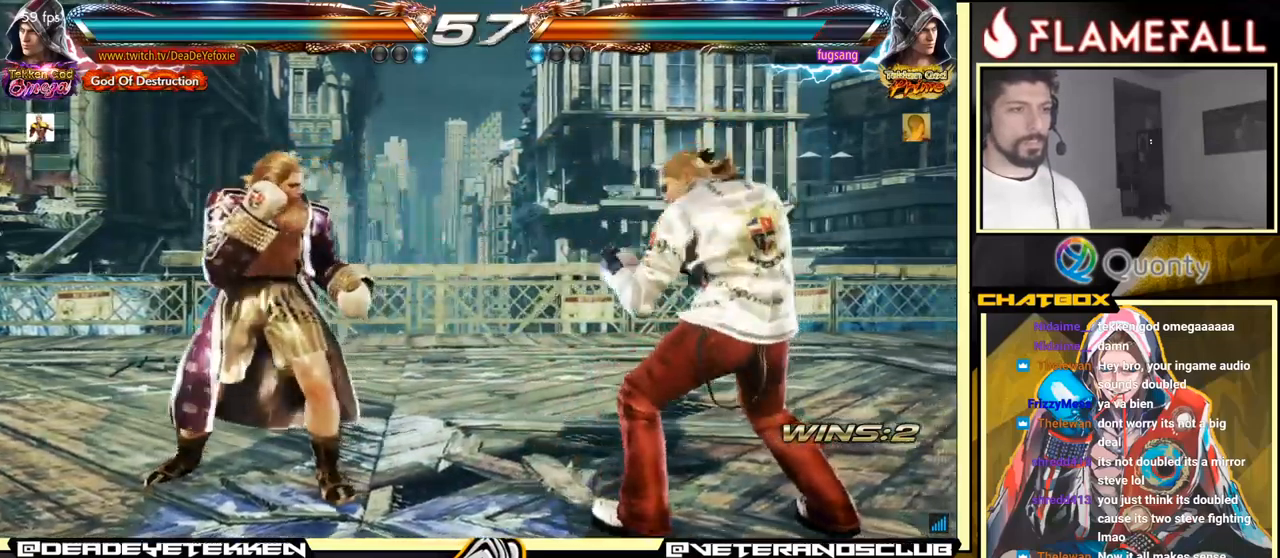
{"buttons": [], "left_stick": "down", "events": [[467, "left_stick", "down"]]}
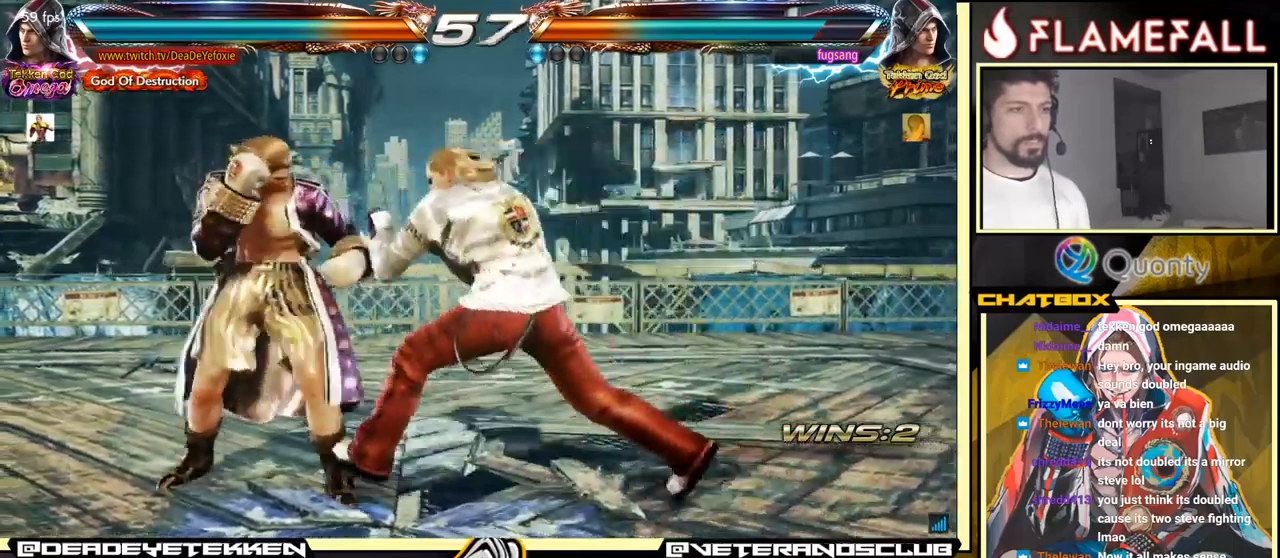
{"buttons": [], "left_stick": "left", "events": [[117, "left_stick", "left"]]}
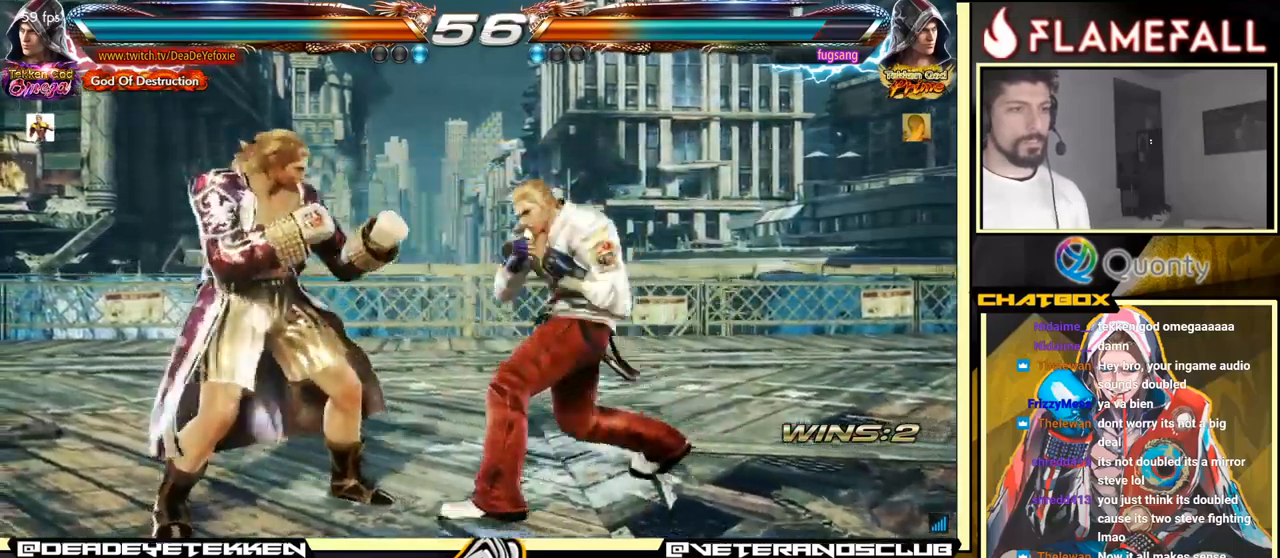
{"buttons": [], "left_stick": "left", "events": []}
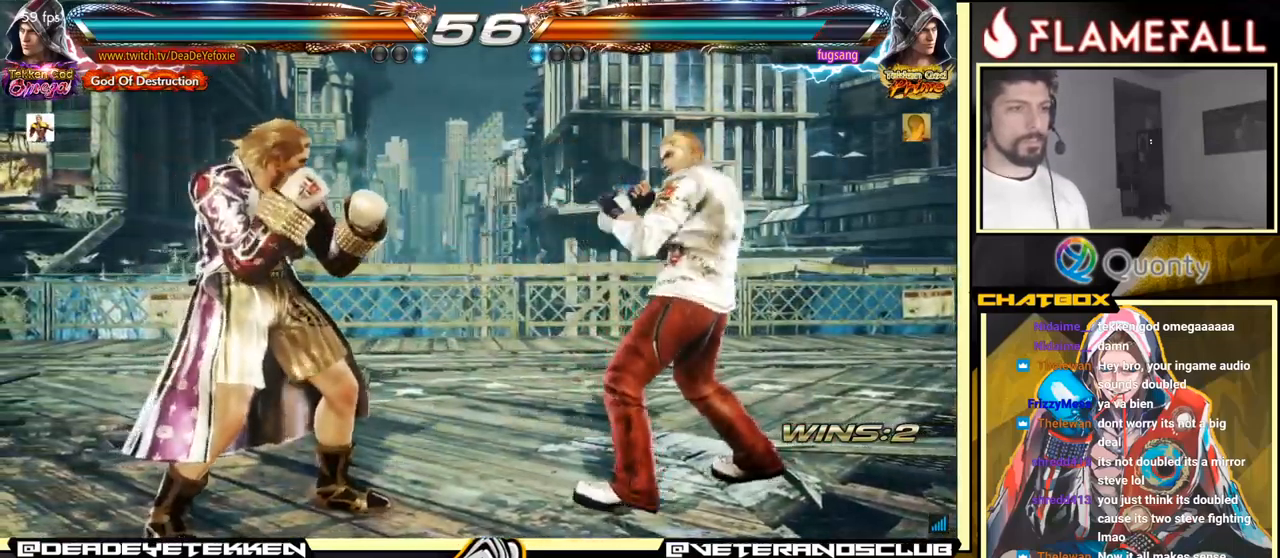
{"buttons": [], "left_stick": "left", "events": [[50, "left_stick", "down"], [150, "left_stick", "center"], [200, "left_stick", "left"]]}